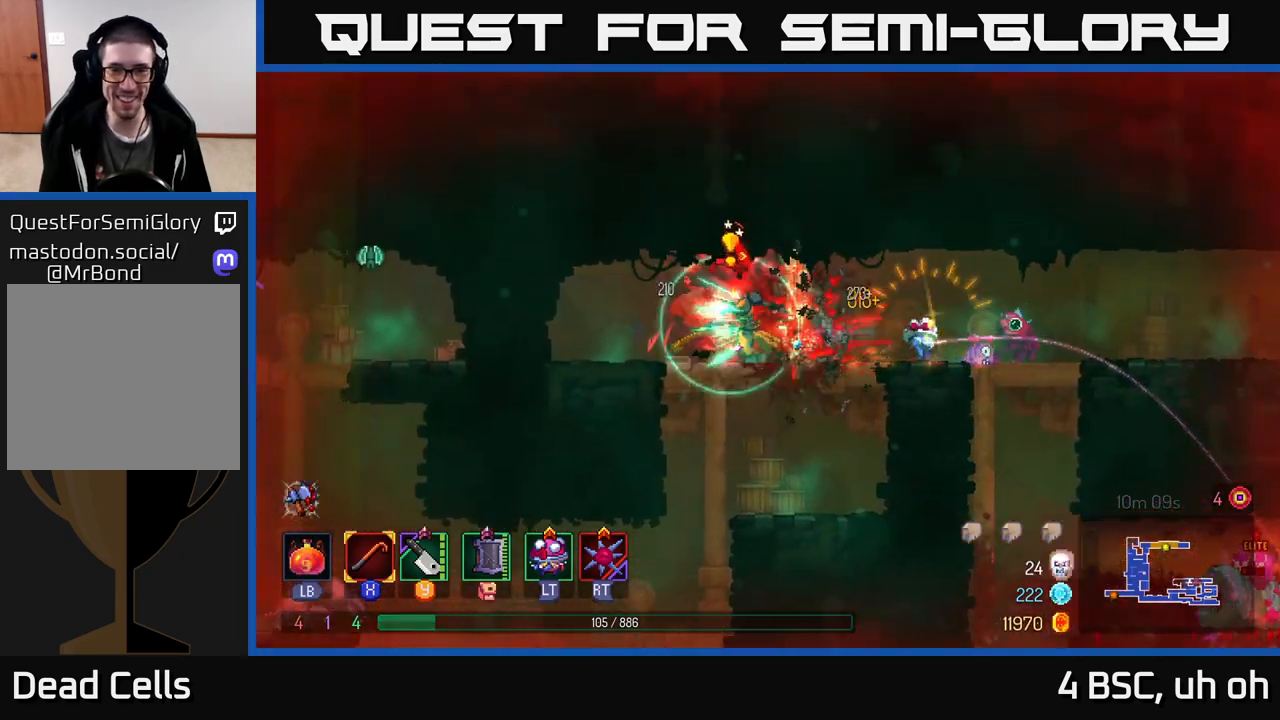
Gameplay with a controller (Xbox layout); each line is a JSON object with the inputs held at the frame after it. "events" lists button and stick changes between this image and that frame as [ms after this image, input, new state], when the widget could be followed in between.
{"buttons": ["X"], "left_stick": "up-left", "right_stick": "center", "events": [[17, "X", "down"], [17, "left_stick", "center"], [67, "left_stick", "right"], [100, "X", "up"], [167, "X", "down"], [250, "X", "up"], [317, "X", "down"], [333, "left_stick", "up-left"], [400, "X", "up"], [467, "X", "down"]]}
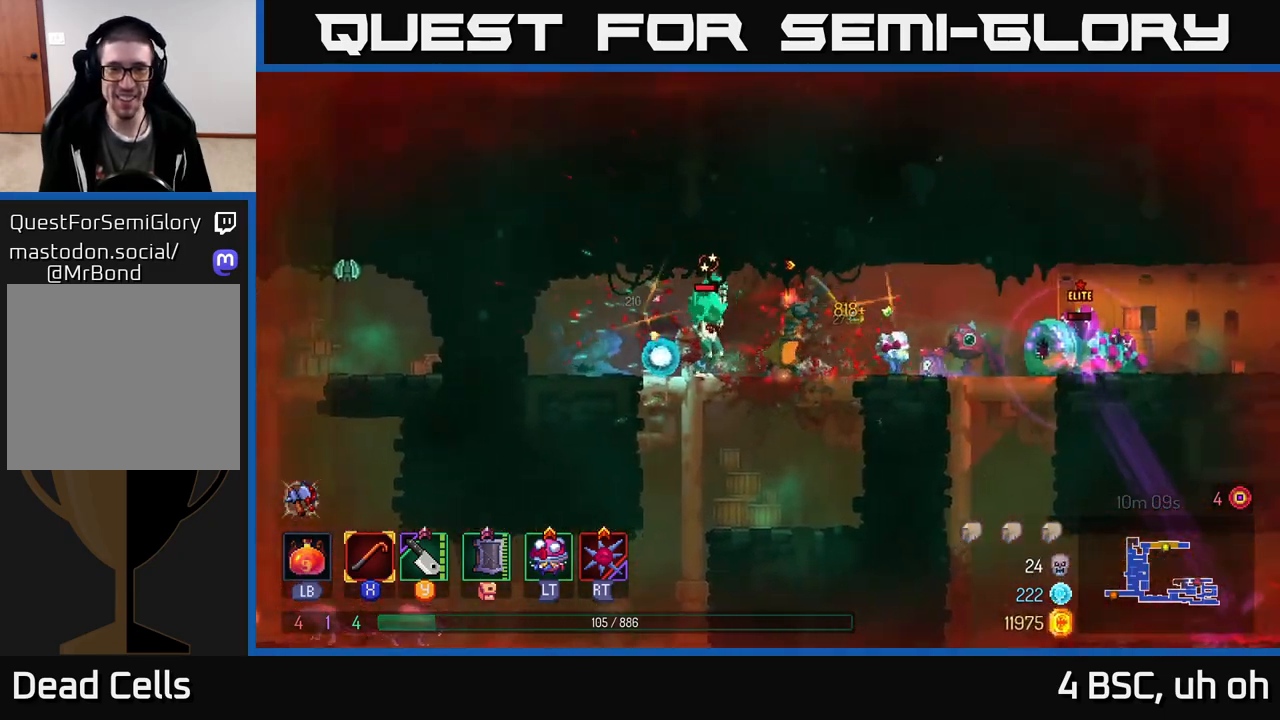
{"buttons": ["X"], "left_stick": "left", "right_stick": "center", "events": [[50, "X", "up"], [117, "X", "down"], [200, "X", "up"], [267, "X", "down"], [367, "X", "up"], [417, "left_stick", "center"], [433, "X", "down"], [483, "left_stick", "left"]]}
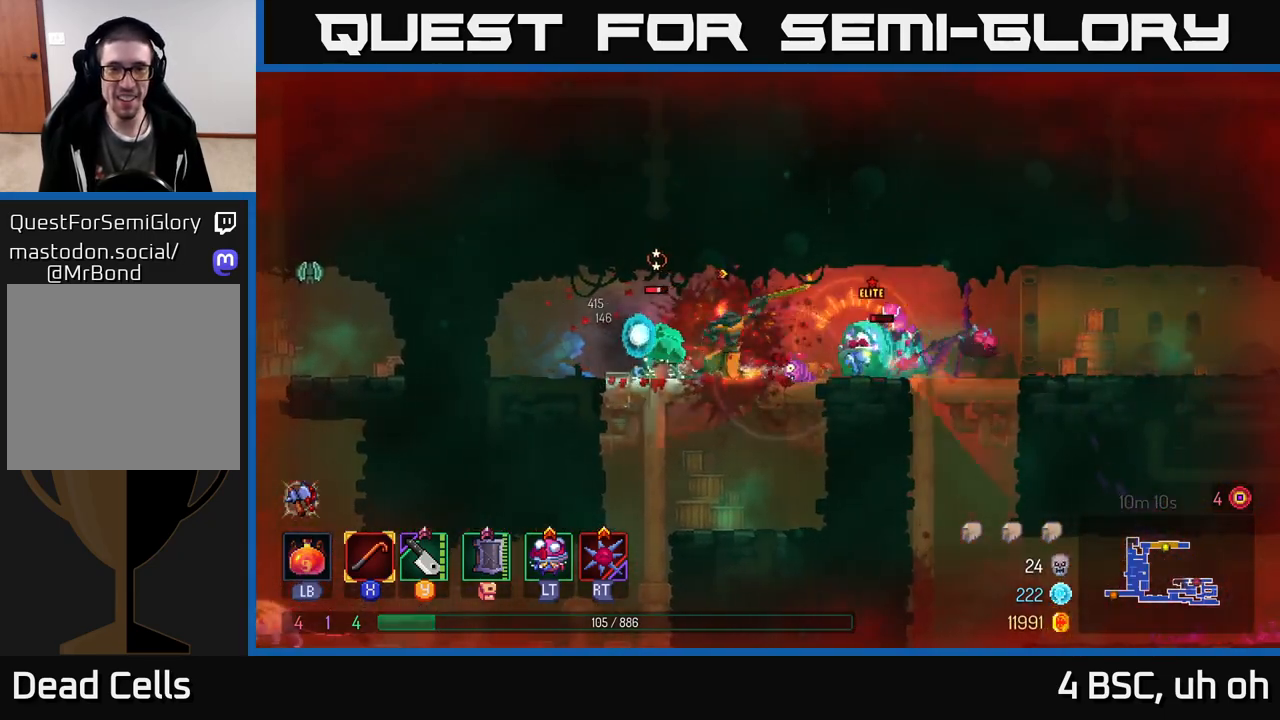
{"buttons": [], "left_stick": "left", "right_stick": "center", "events": [[17, "X", "up"], [133, "left_stick", "right"], [200, "B", "down"], [283, "B", "up"], [350, "B", "down"], [433, "B", "up"], [500, "left_stick", "left"]]}
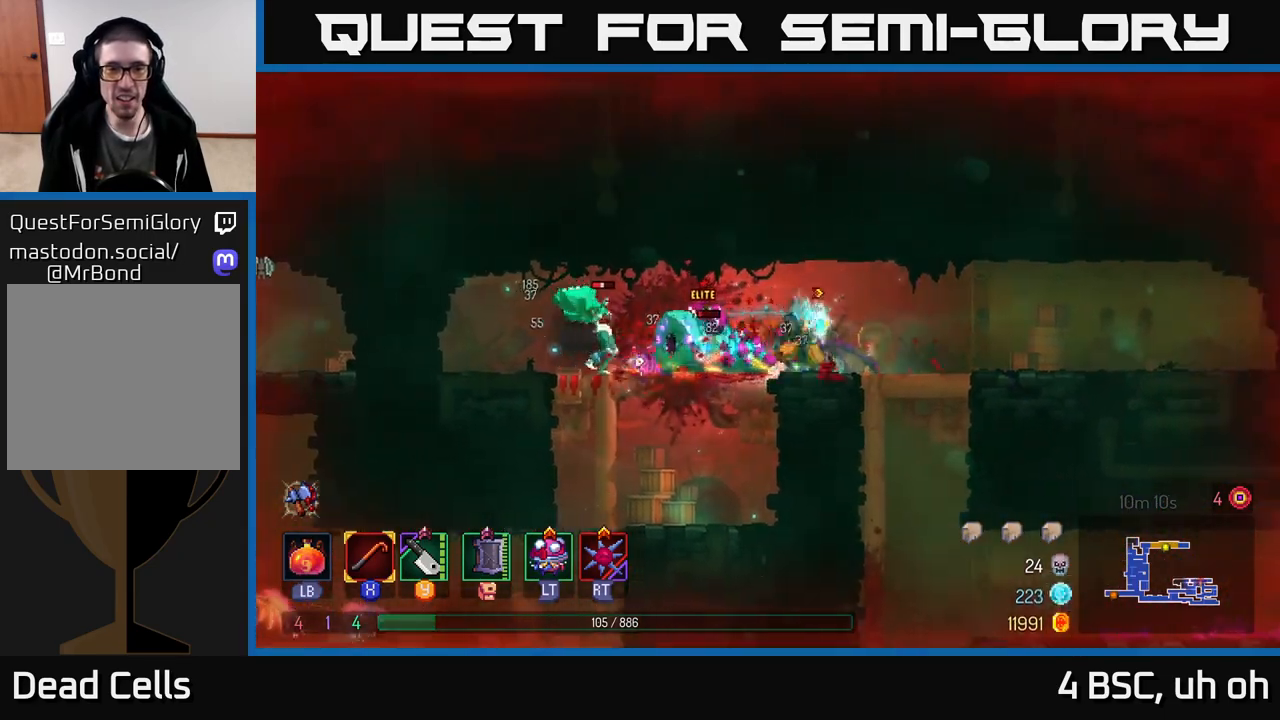
{"buttons": ["B"], "left_stick": "right", "right_stick": "center", "events": [[50, "X", "down"], [117, "X", "up"], [217, "X", "down"], [300, "X", "up"], [300, "left_stick", "center"], [400, "left_stick", "right"], [450, "B", "down"]]}
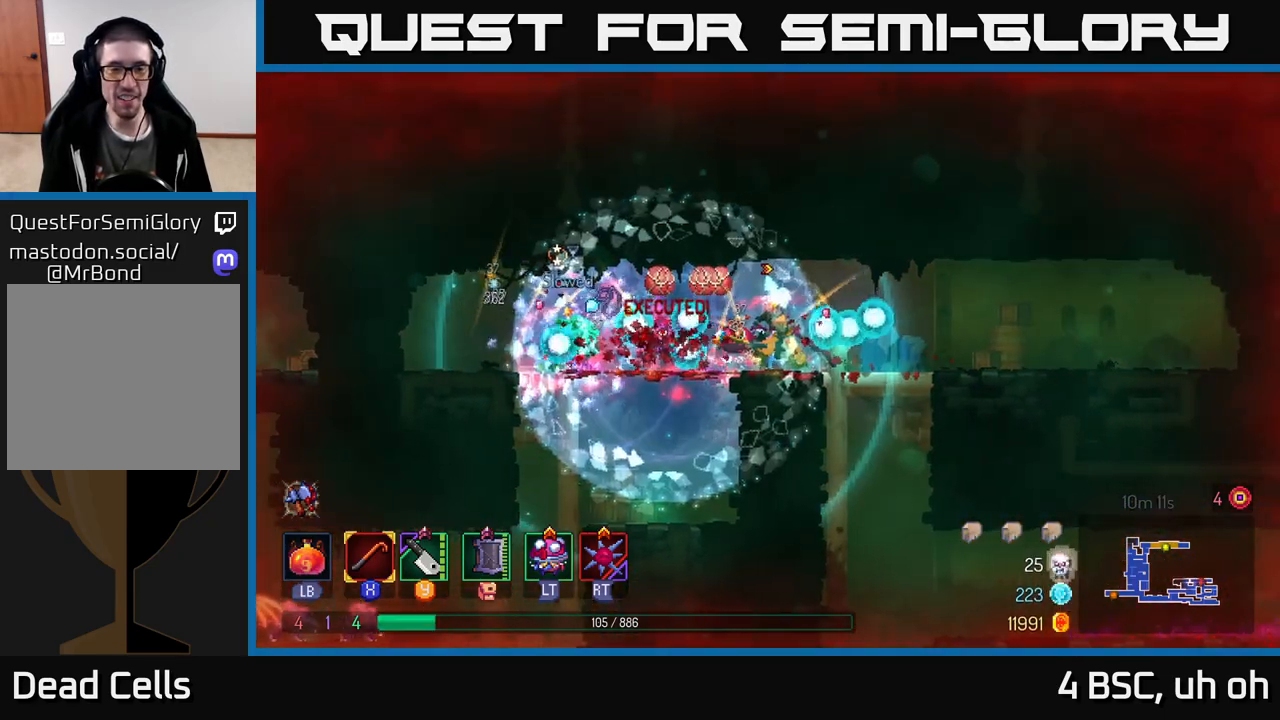
{"buttons": ["B"], "left_stick": "right", "right_stick": "center", "events": [[33, "B", "up"], [100, "B", "down"], [183, "B", "up"], [250, "B", "down"], [350, "B", "up"], [433, "B", "down"]]}
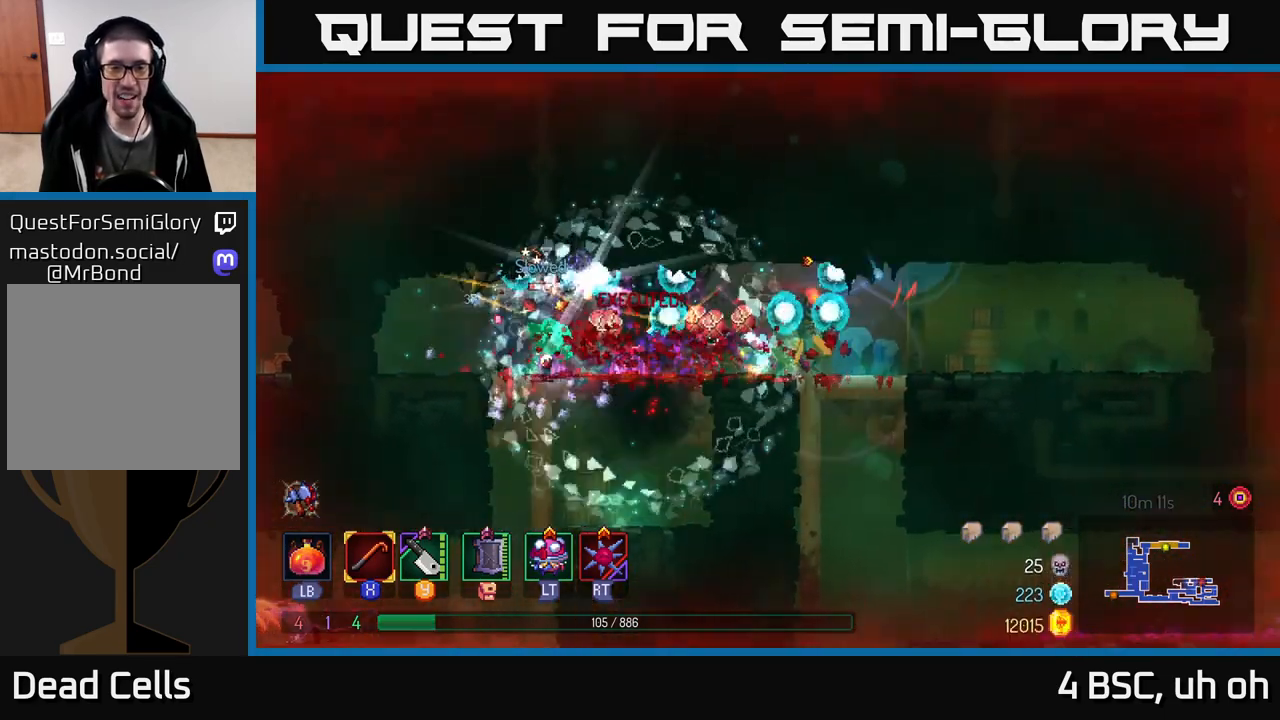
{"buttons": [], "left_stick": "right", "right_stick": "center", "events": [[17, "B", "up"], [100, "B", "down"], [167, "B", "up"], [250, "B", "down"], [367, "B", "up"]]}
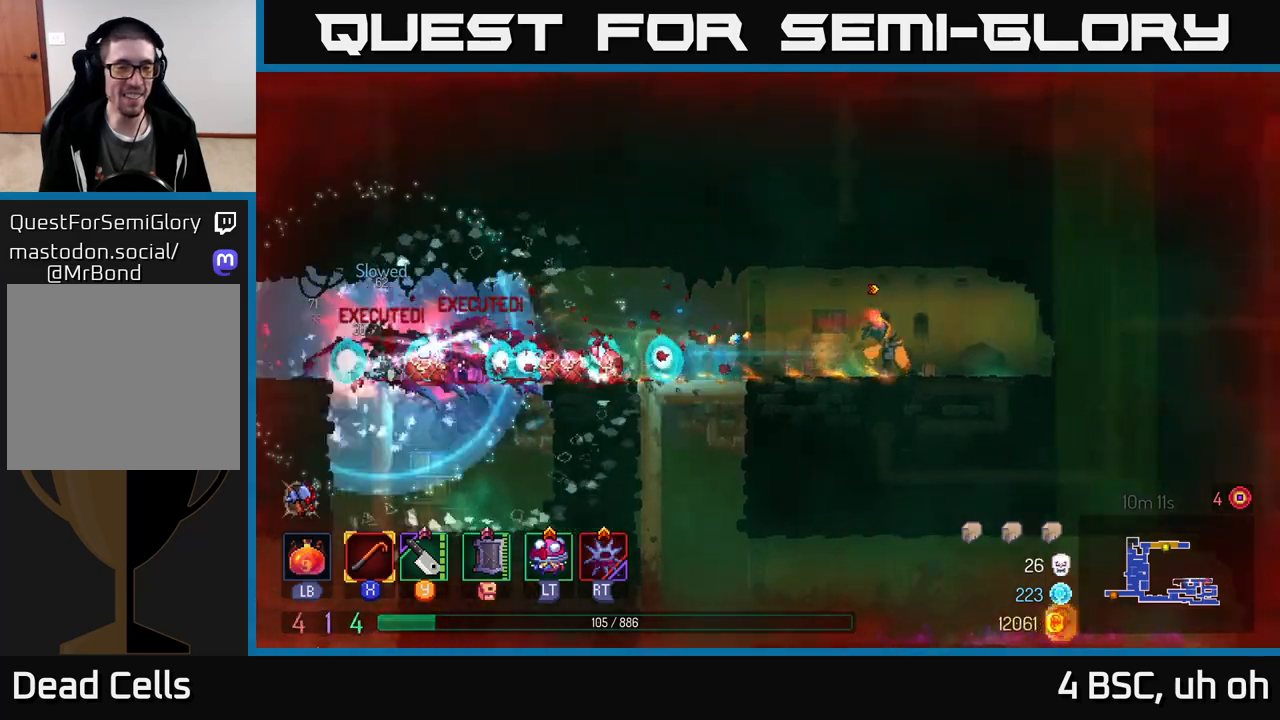
{"buttons": [], "left_stick": "center", "right_stick": "center", "events": [[50, "left_stick", "left"], [200, "left_stick", "center"]]}
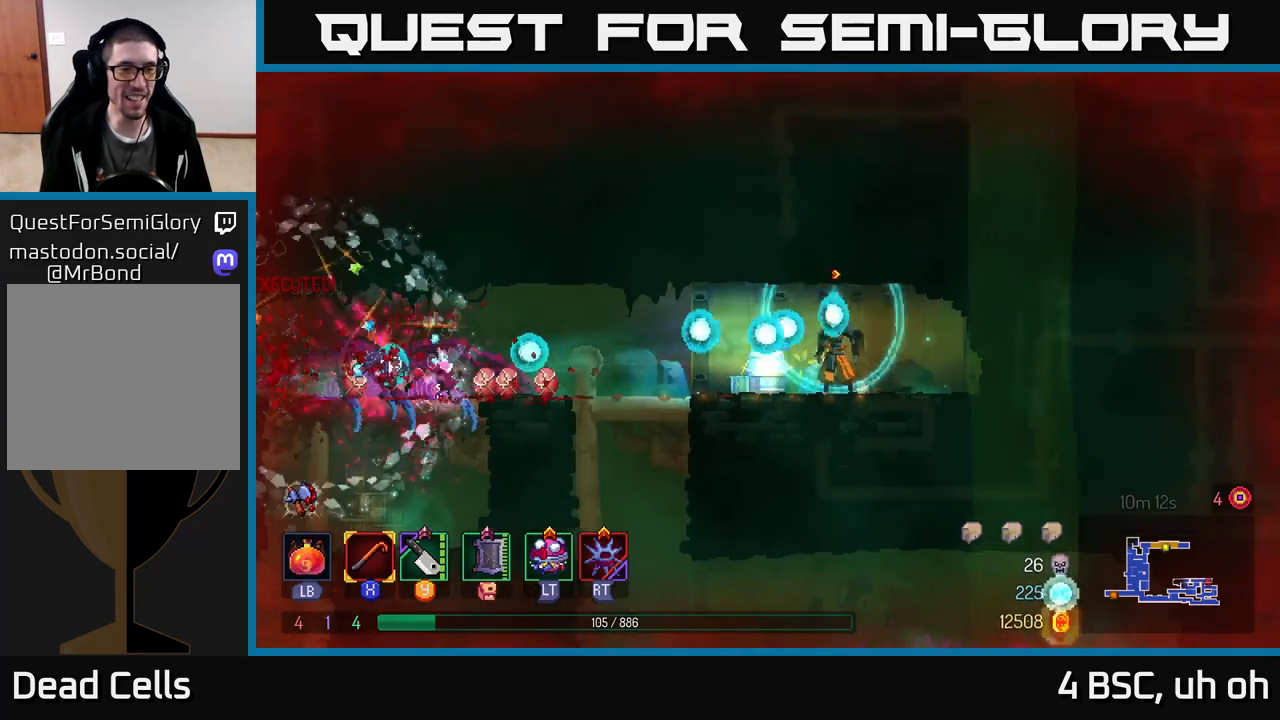
{"buttons": [], "left_stick": "center", "right_stick": "center", "events": []}
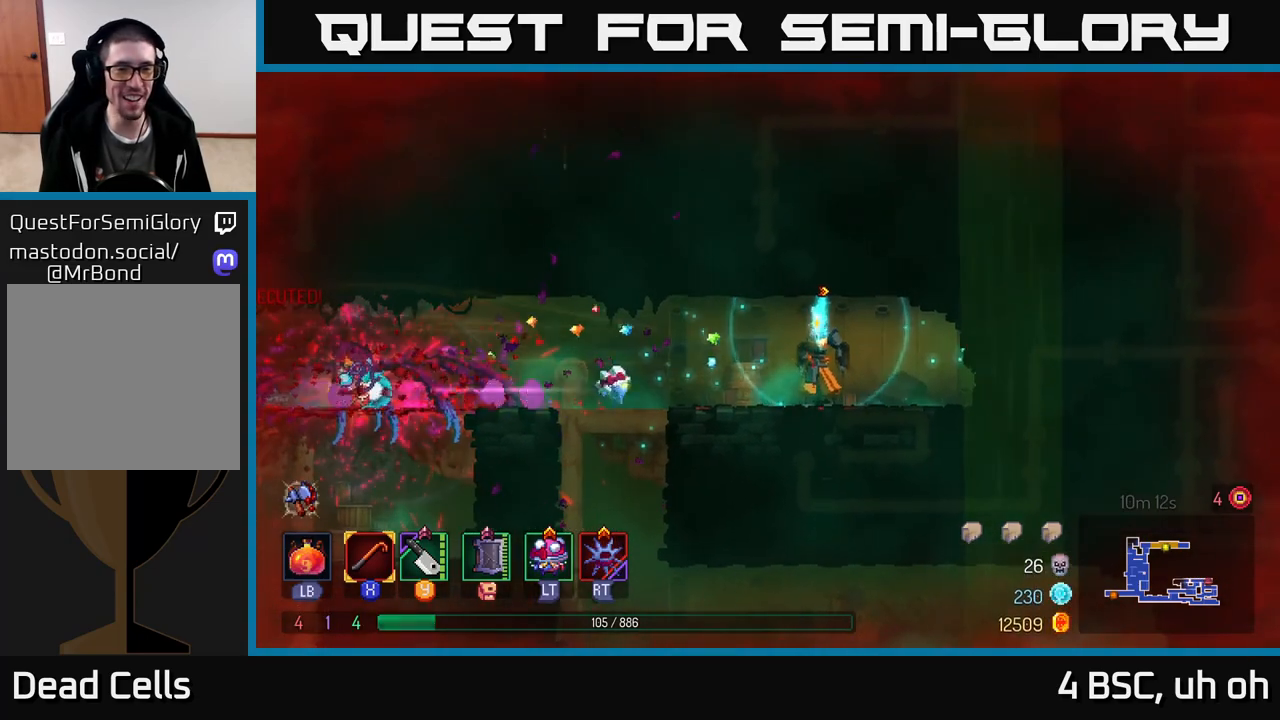
{"buttons": [], "left_stick": "center", "right_stick": "down-left", "events": [[233, "right_stick", "down-left"]]}
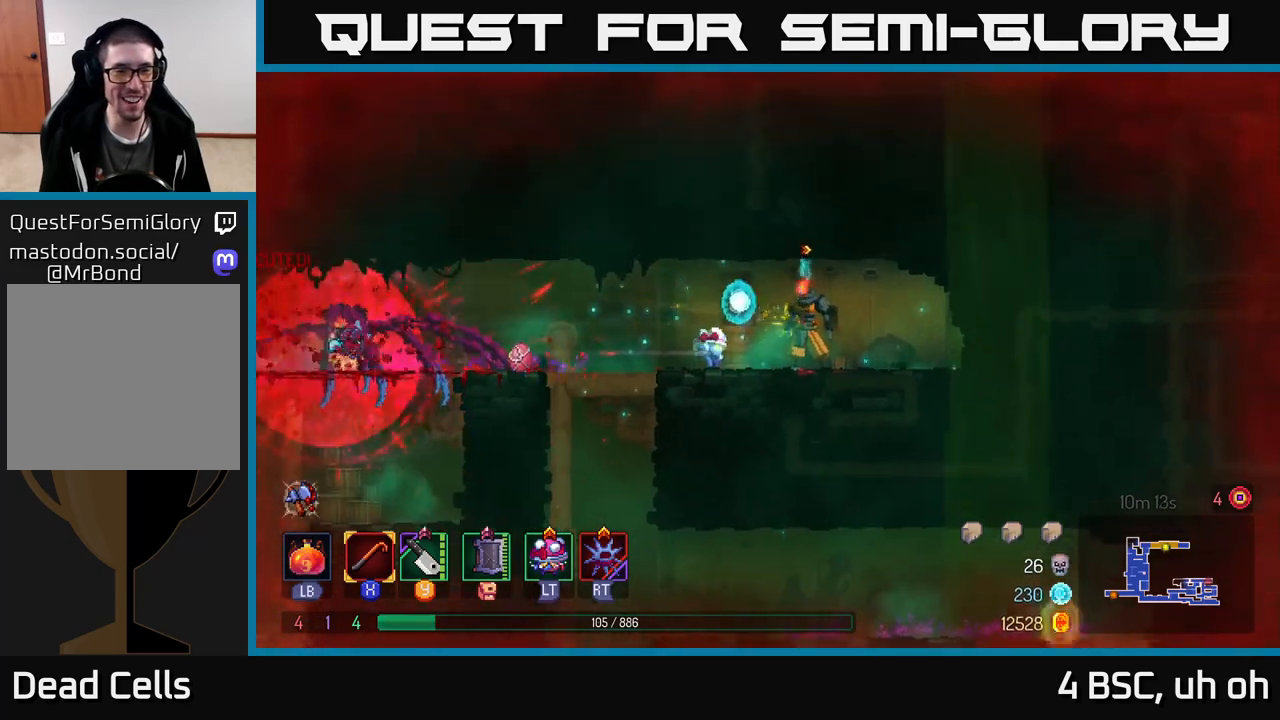
{"buttons": [], "left_stick": "center", "right_stick": "left", "events": [[50, "right_stick", "left"]]}
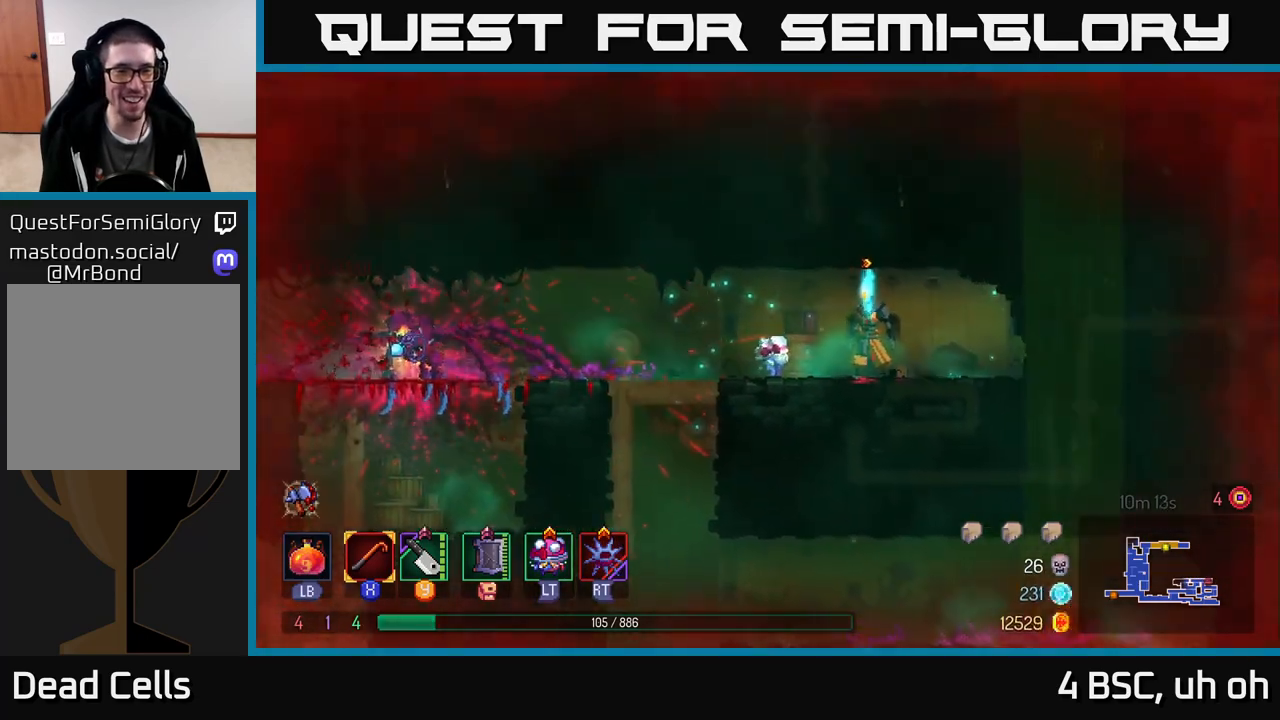
{"buttons": ["B"], "left_stick": "left", "right_stick": "center", "events": [[17, "right_stick", "center"], [217, "left_stick", "left"], [500, "B", "down"]]}
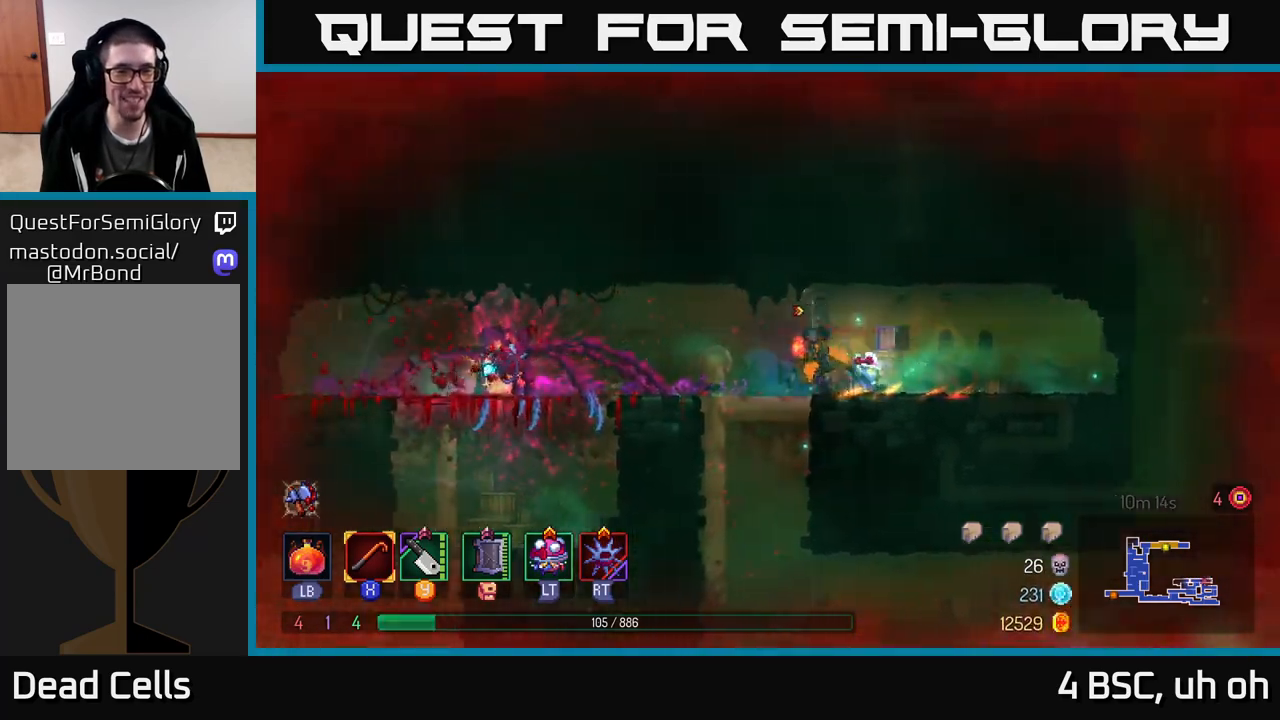
{"buttons": ["R1"], "left_stick": "center", "right_stick": "center", "events": [[67, "B", "up"], [500, "R1", "down"], [500, "left_stick", "center"]]}
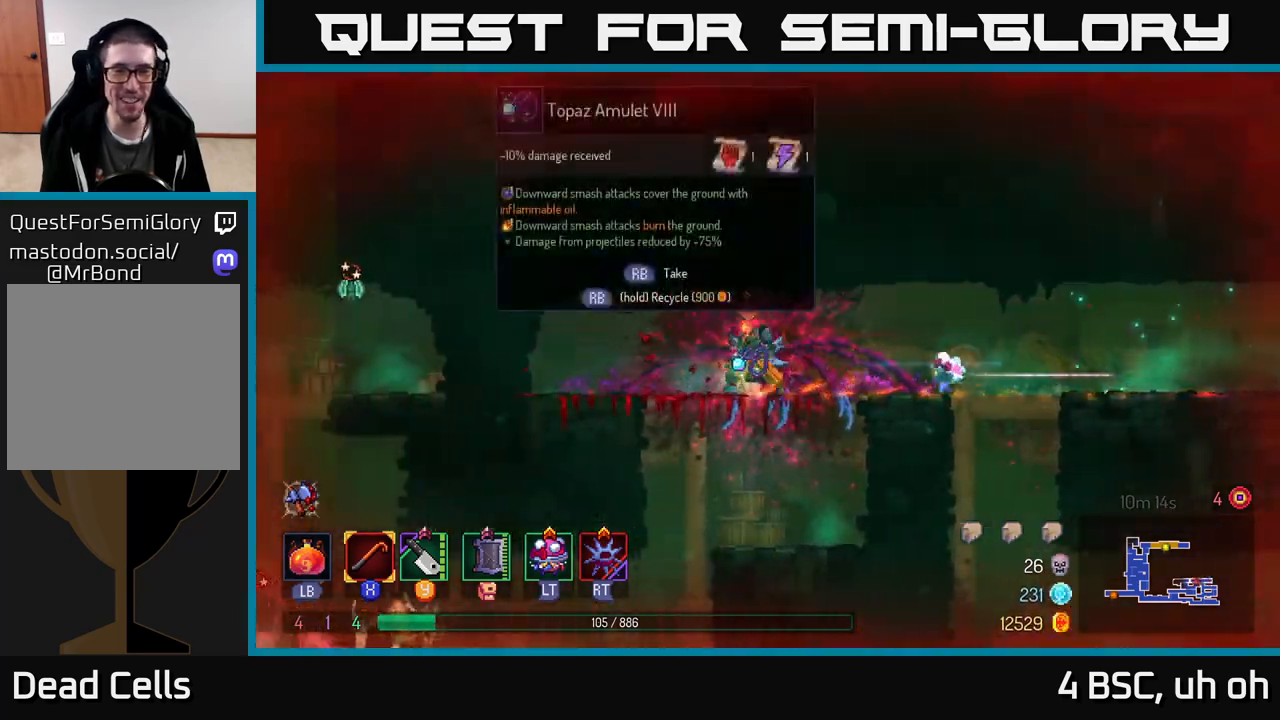
{"buttons": [], "left_stick": "center", "right_stick": "center", "events": [[117, "R1", "up"]]}
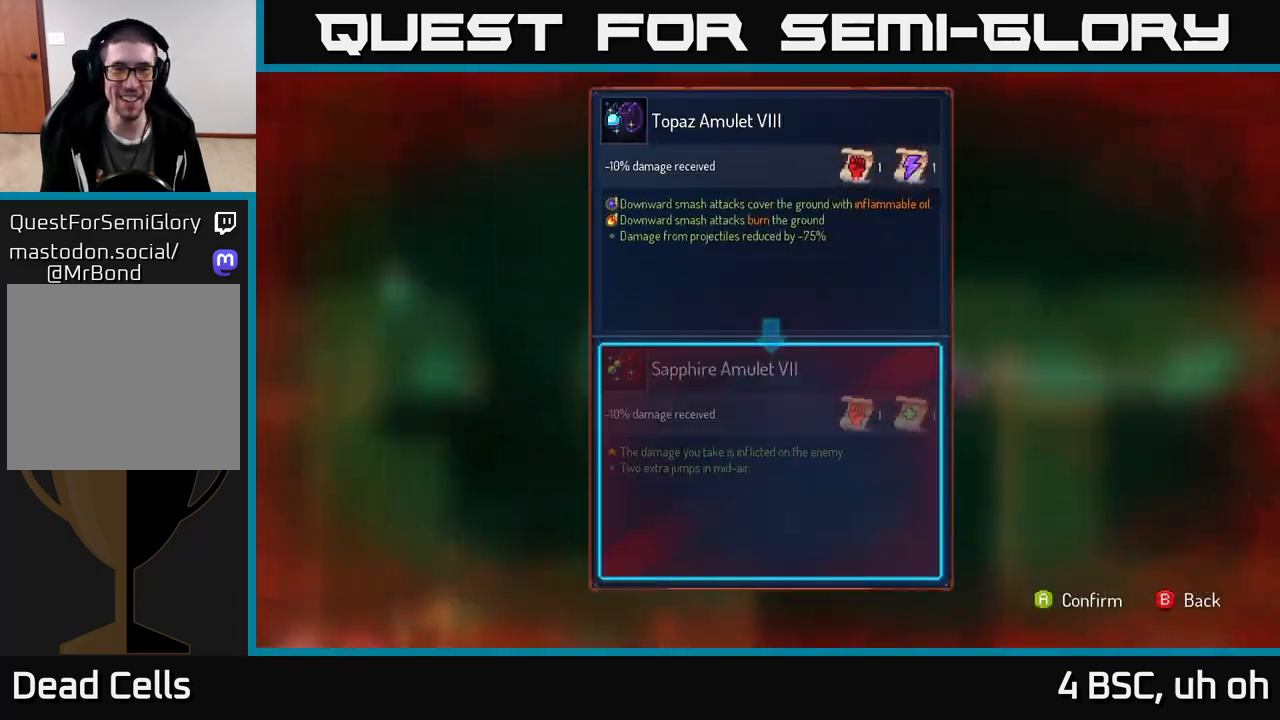
{"buttons": [], "left_stick": "center", "right_stick": "center", "events": []}
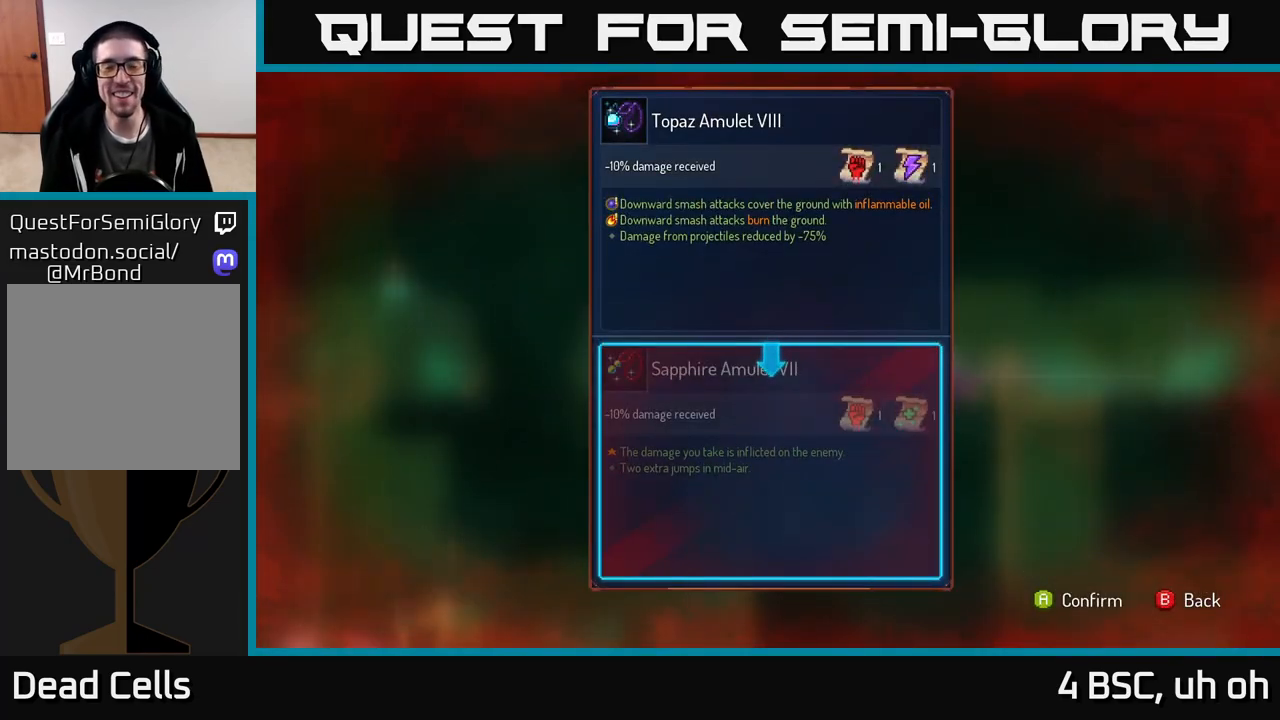
{"buttons": [], "left_stick": "center", "right_stick": "center", "events": []}
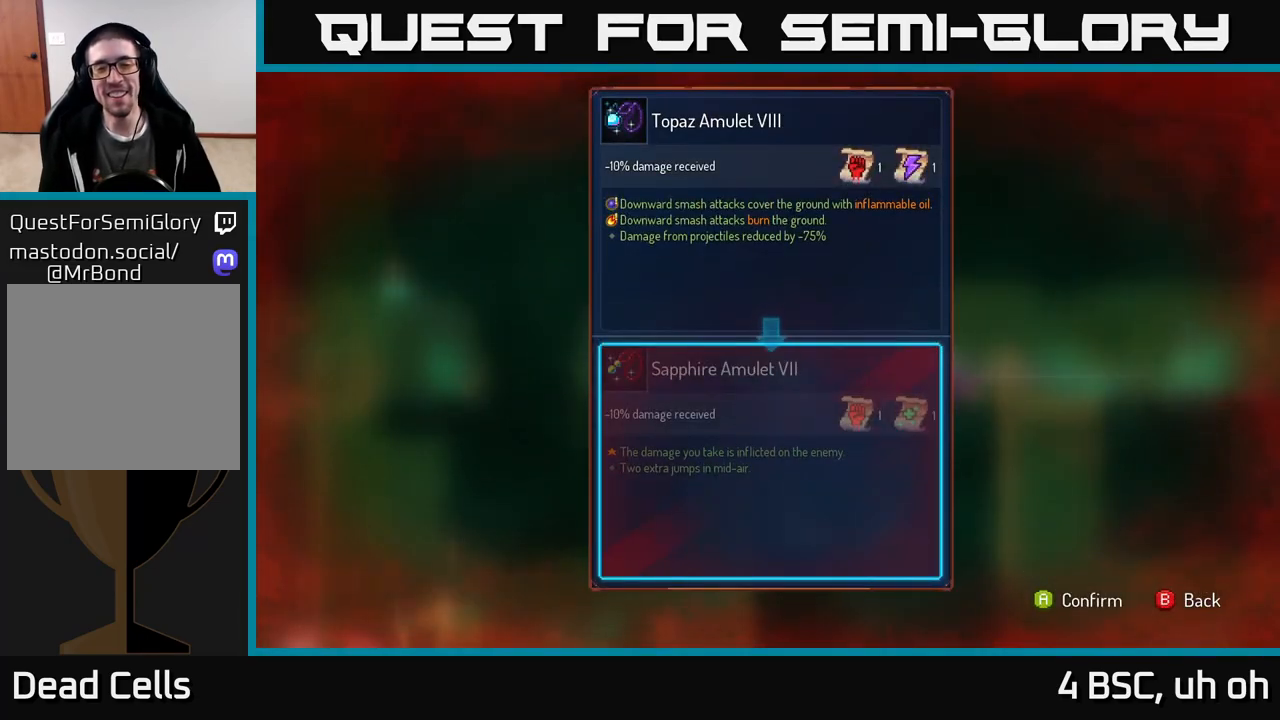
{"buttons": [], "left_stick": "center", "right_stick": "center", "events": []}
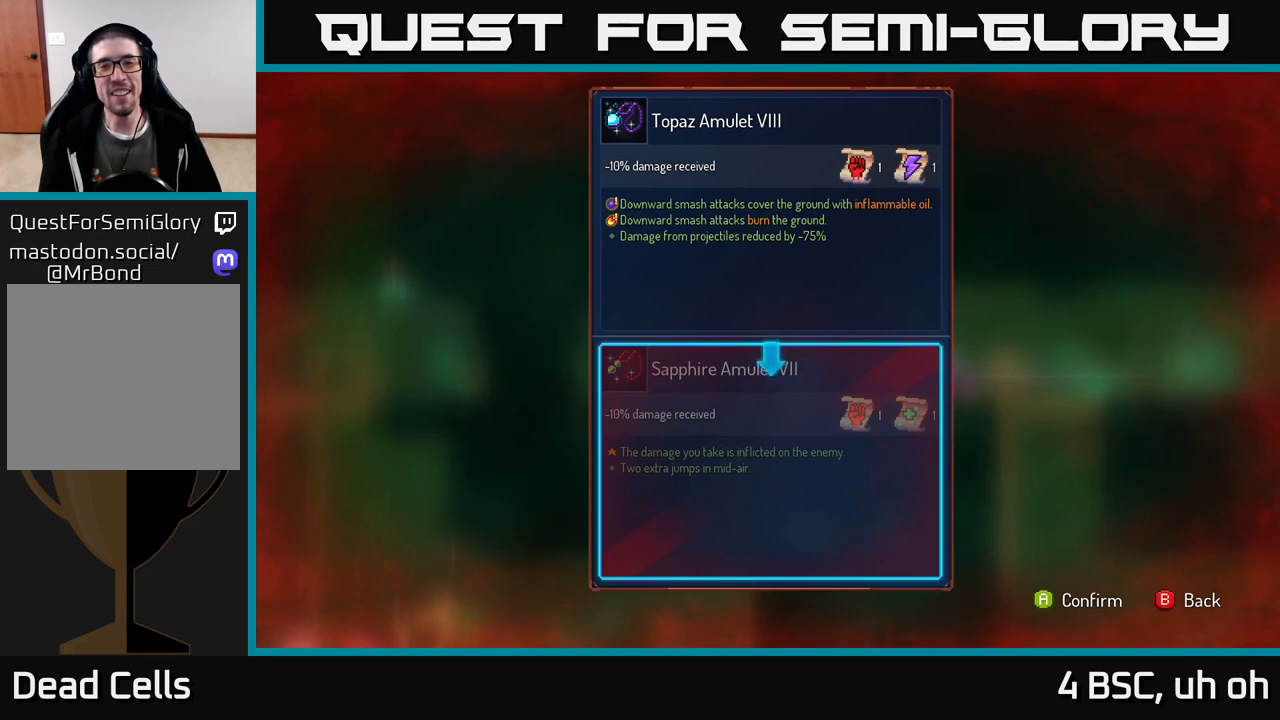
{"buttons": [], "left_stick": "center", "right_stick": "center", "events": []}
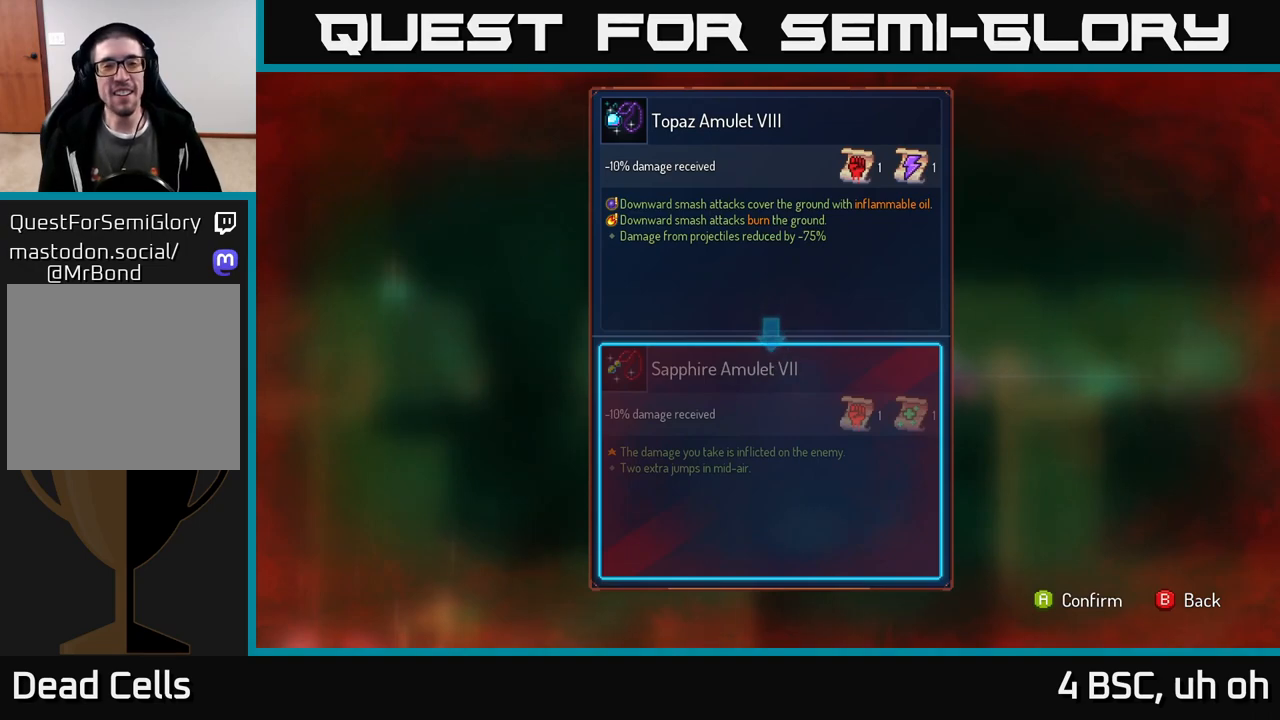
{"buttons": [], "left_stick": "center", "right_stick": "center", "events": []}
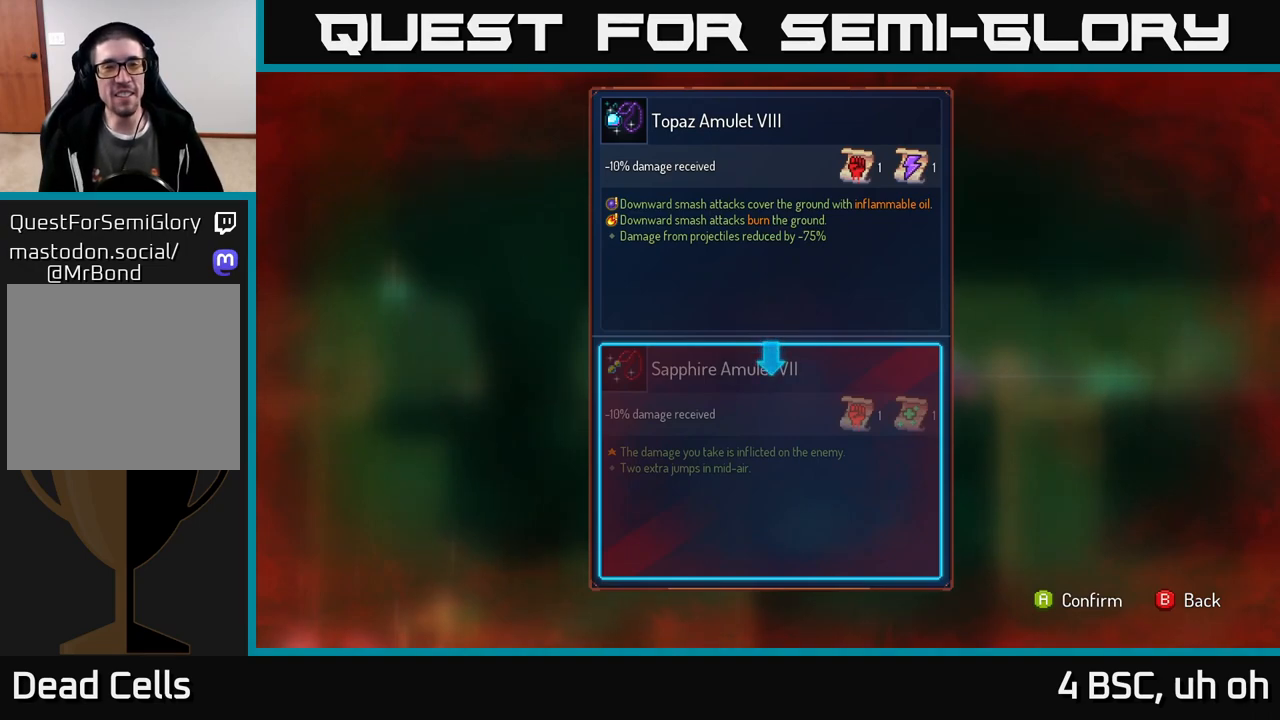
{"buttons": [], "left_stick": "center", "right_stick": "center", "events": []}
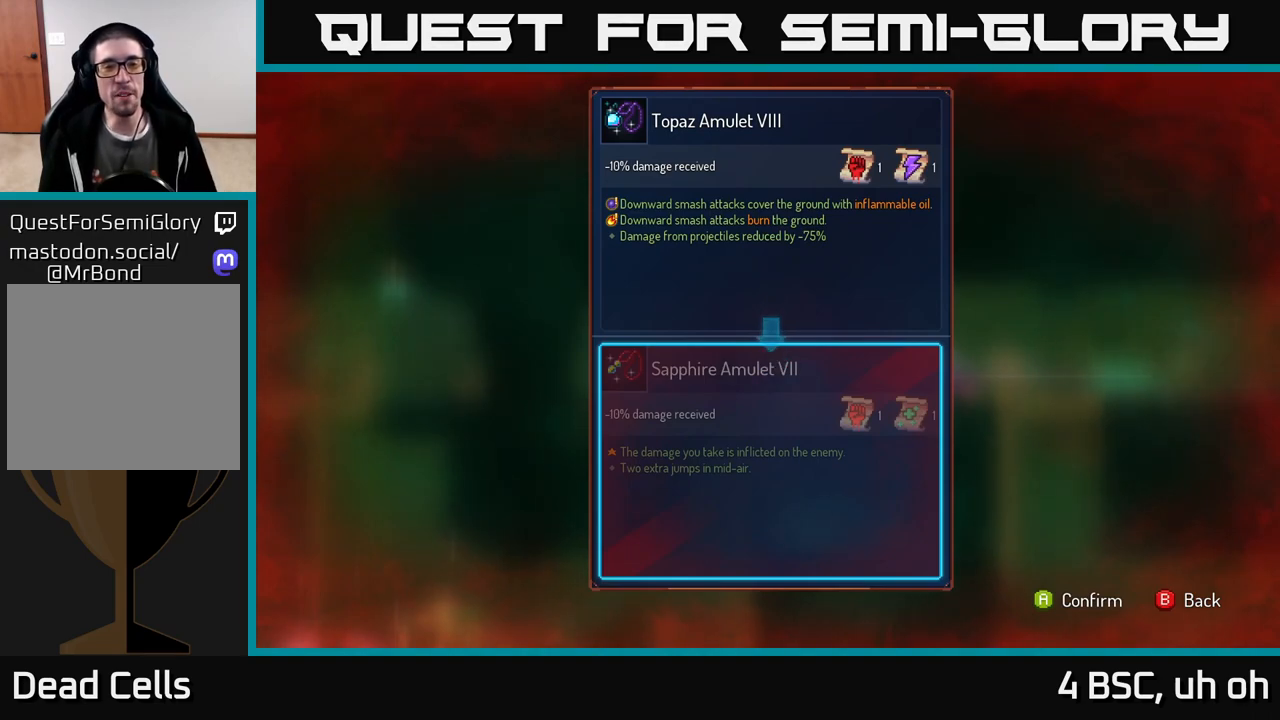
{"buttons": [], "left_stick": "center", "right_stick": "center", "events": []}
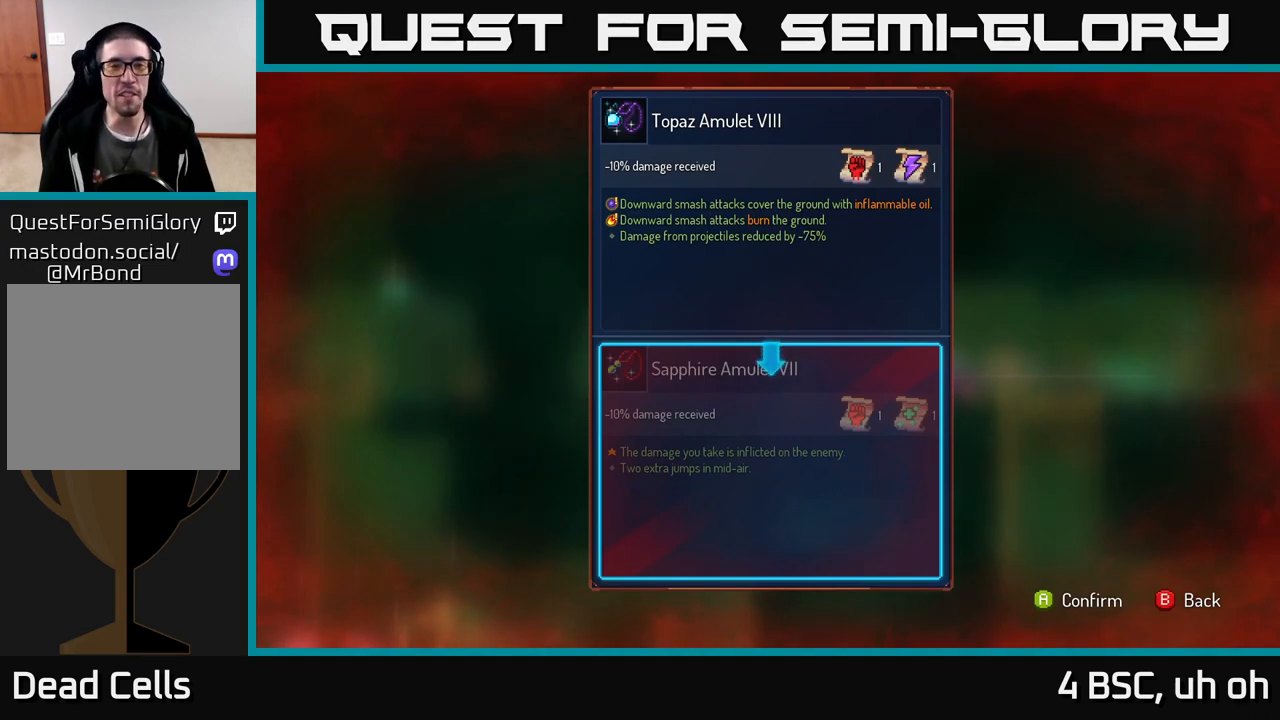
{"buttons": [], "left_stick": "center", "right_stick": "center", "events": []}
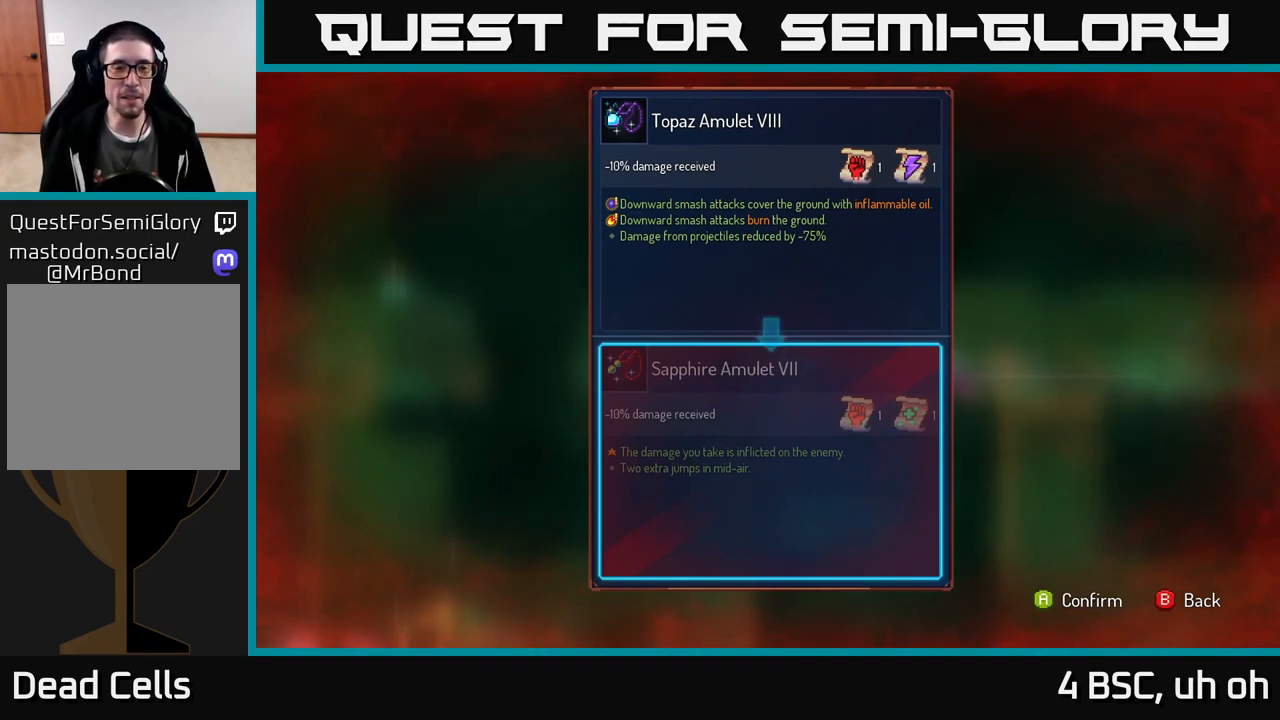
{"buttons": [], "left_stick": "center", "right_stick": "center", "events": []}
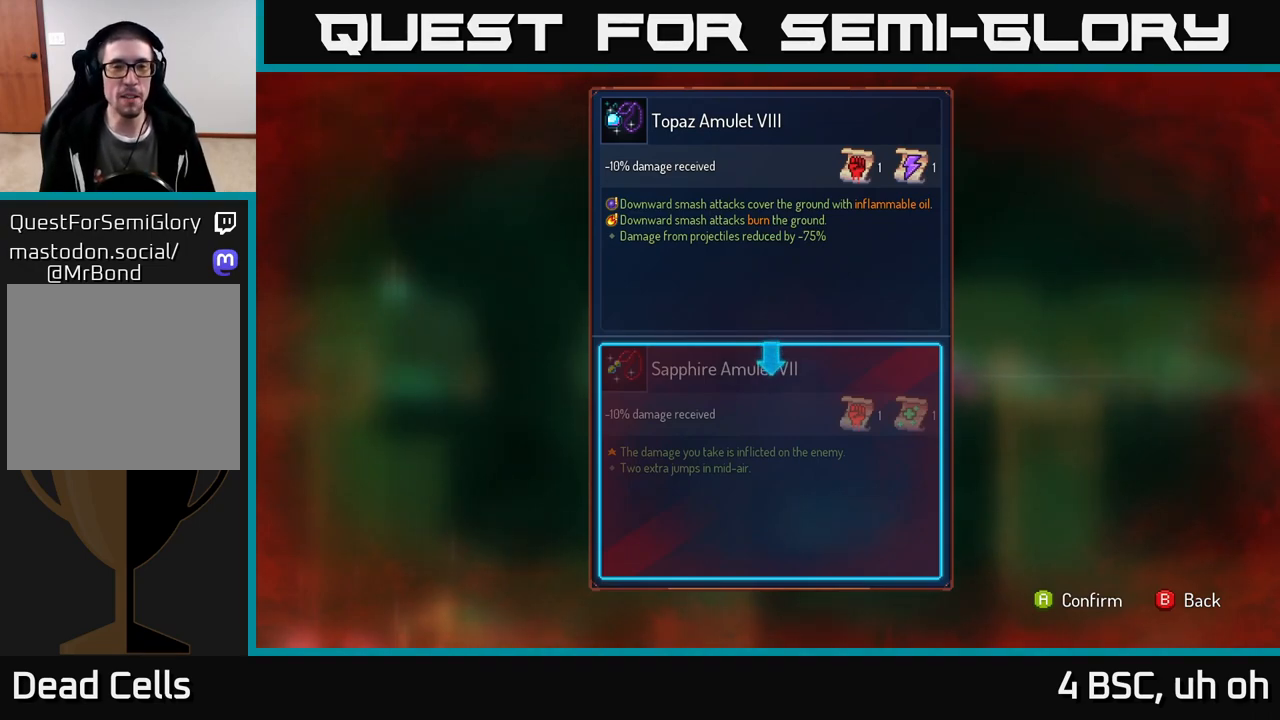
{"buttons": ["R1"], "left_stick": "center", "right_stick": "center", "events": [[50, "B", "down"], [117, "B", "up"], [300, "R1", "down"]]}
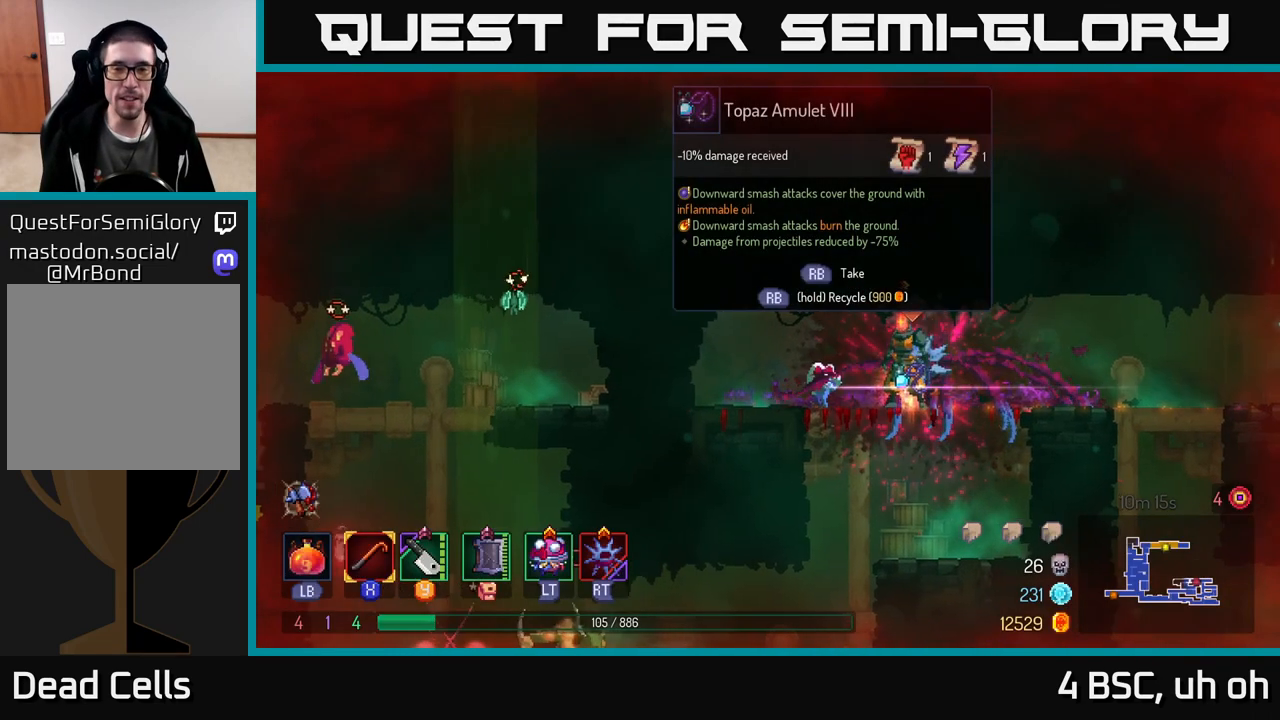
{"buttons": ["R1"], "left_stick": "center", "right_stick": "center", "events": []}
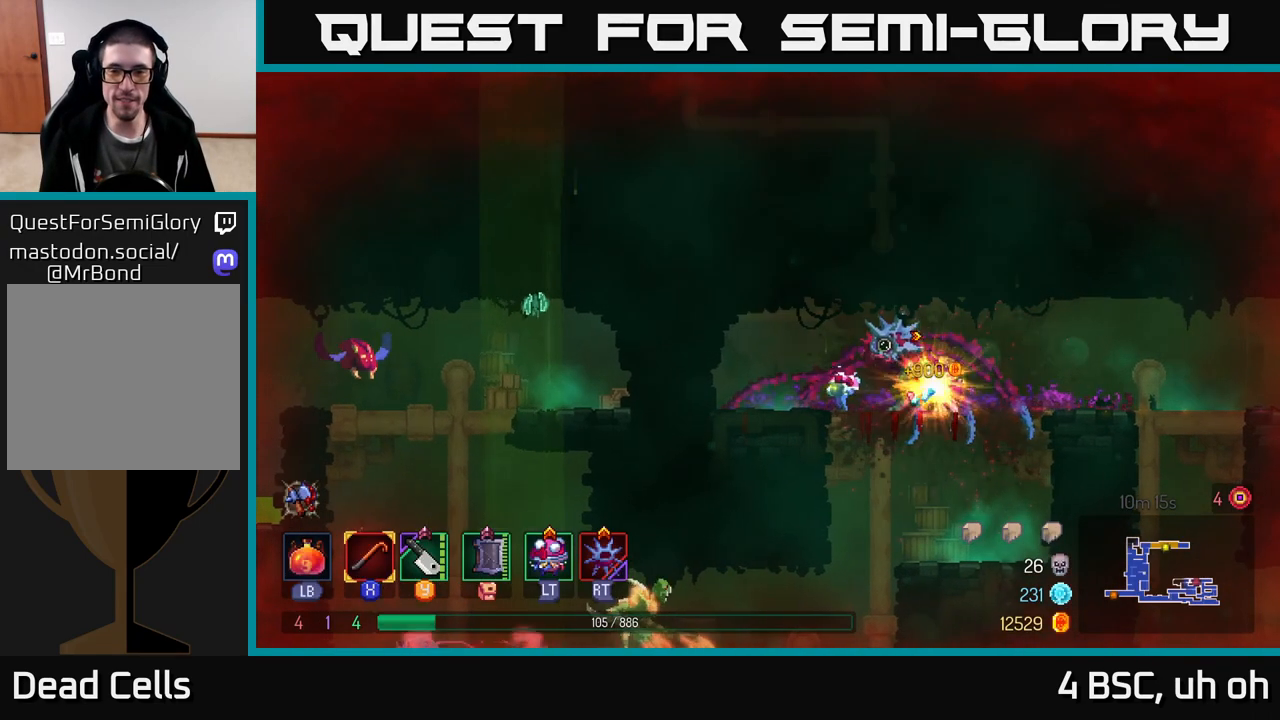
{"buttons": [], "left_stick": "right", "right_stick": "down", "events": [[183, "left_stick", "right"], [217, "R1", "up"], [317, "right_stick", "down"]]}
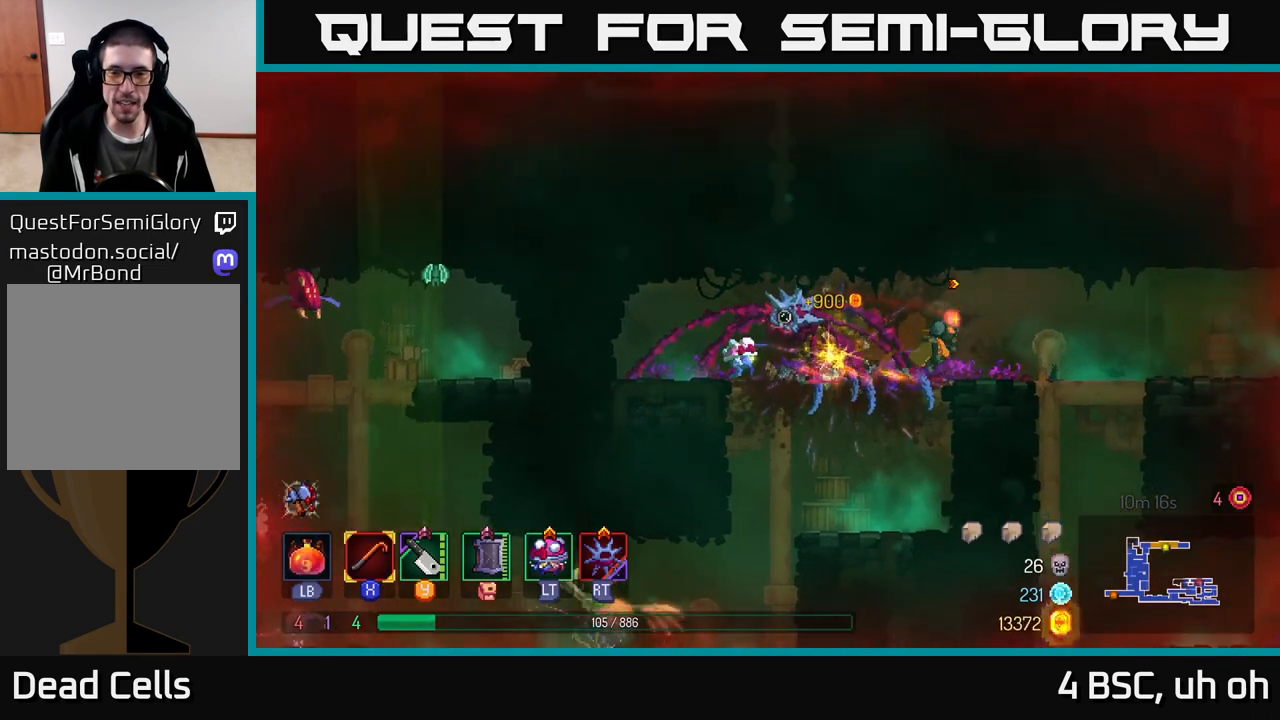
{"buttons": [], "left_stick": "down", "right_stick": "down", "events": [[283, "left_stick", "down"]]}
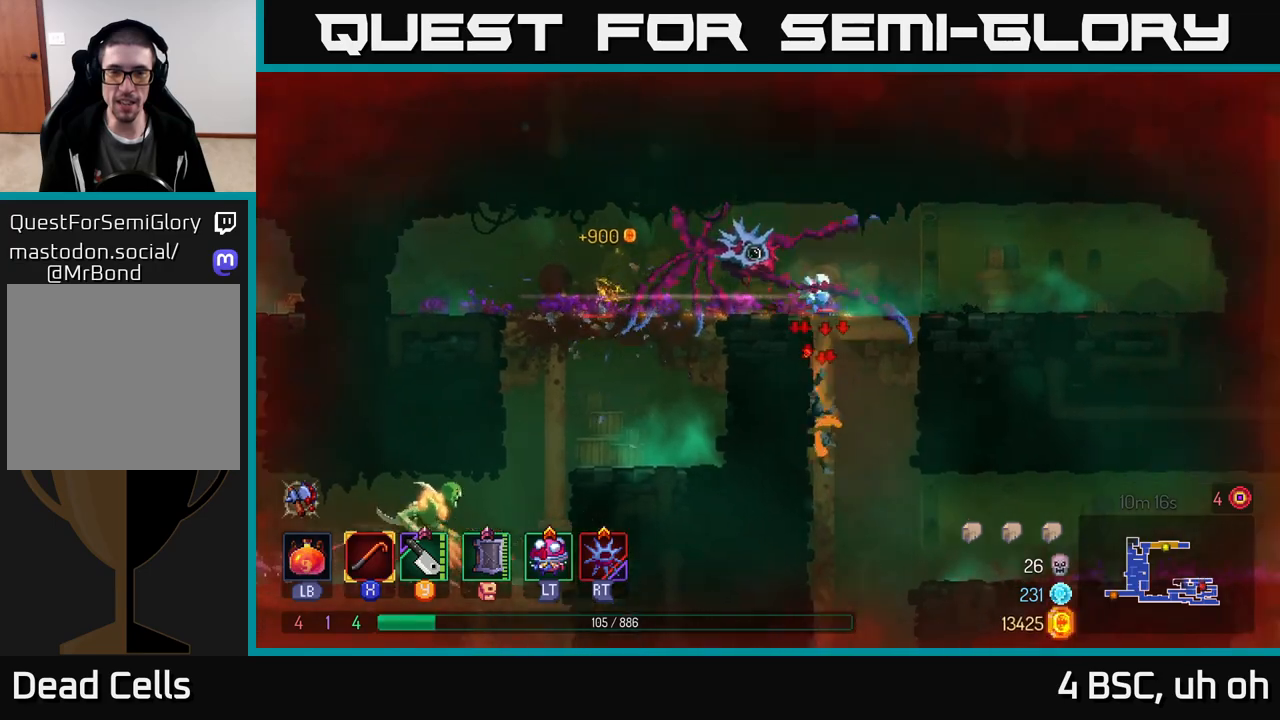
{"buttons": [], "left_stick": "up", "right_stick": "center", "events": [[100, "left_stick", "center"], [117, "right_stick", "center"], [283, "left_stick", "up"], [317, "A", "down"], [417, "A", "up"]]}
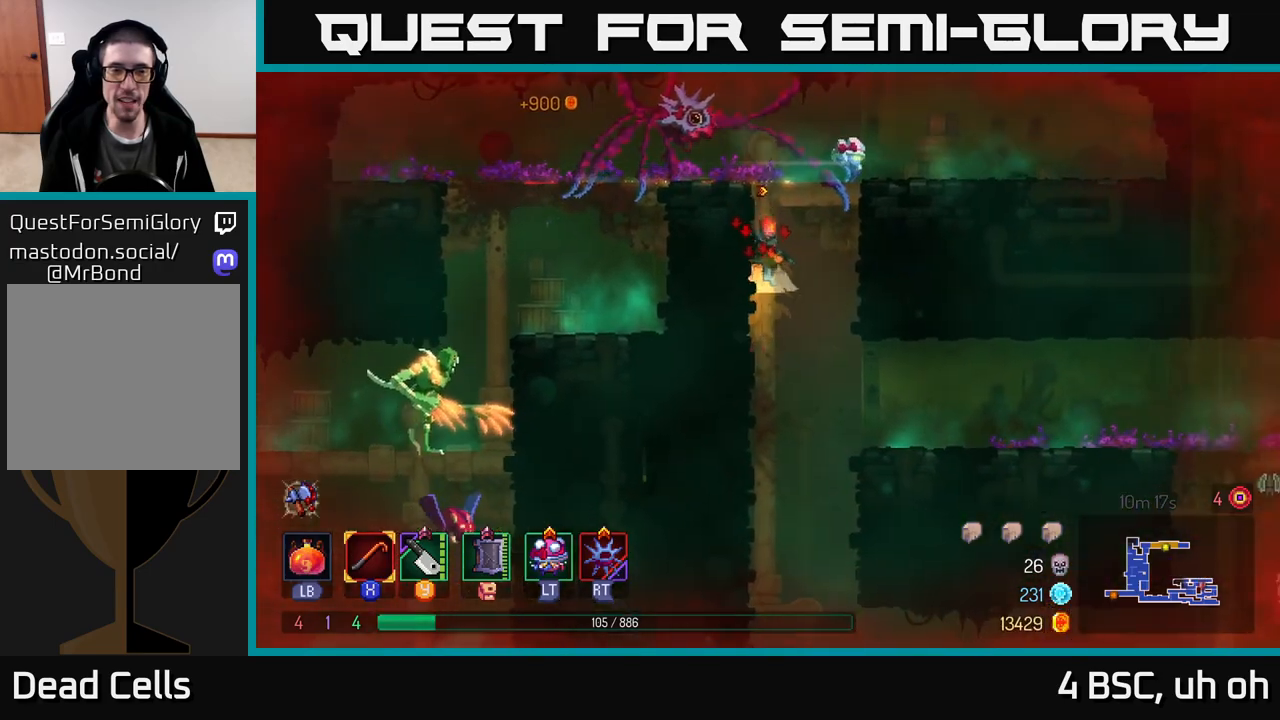
{"buttons": ["B"], "left_stick": "left", "right_stick": "center", "events": [[17, "A", "down"], [133, "A", "up"], [217, "A", "down"], [350, "A", "up"], [350, "left_stick", "up-left"], [450, "B", "down"], [483, "left_stick", "left"]]}
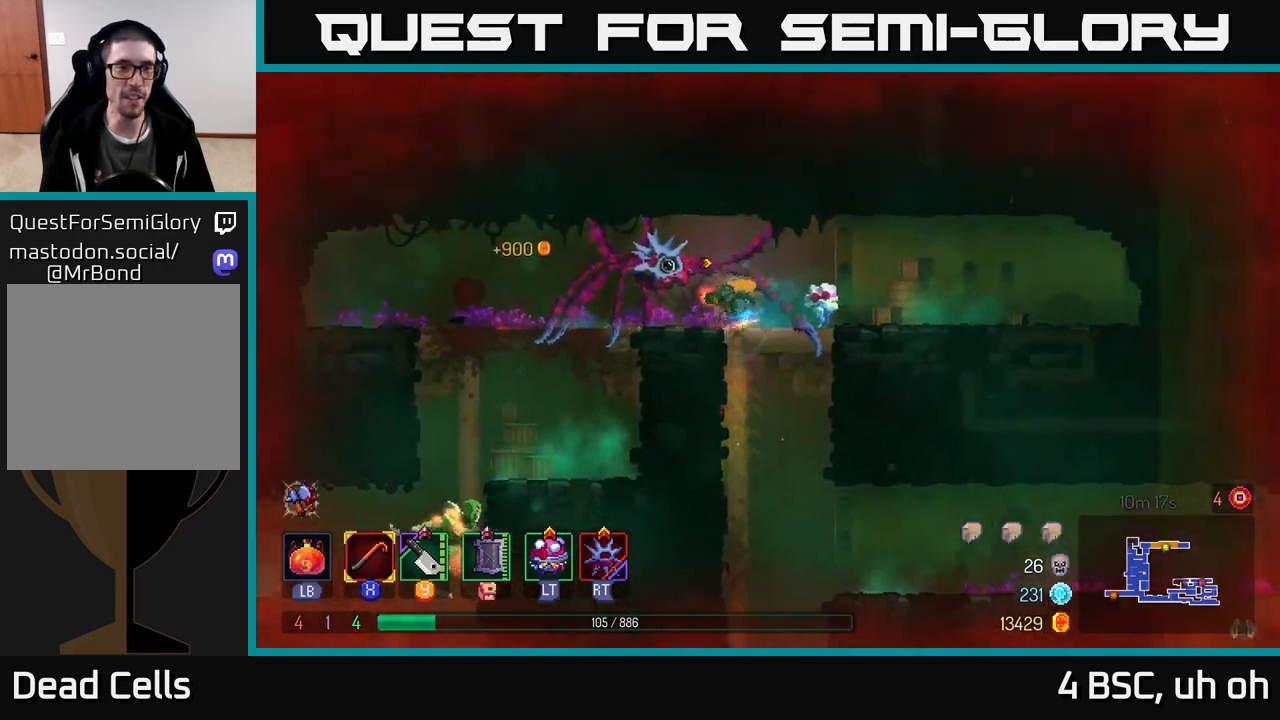
{"buttons": [], "left_stick": "left", "right_stick": "center", "events": [[100, "B", "up"]]}
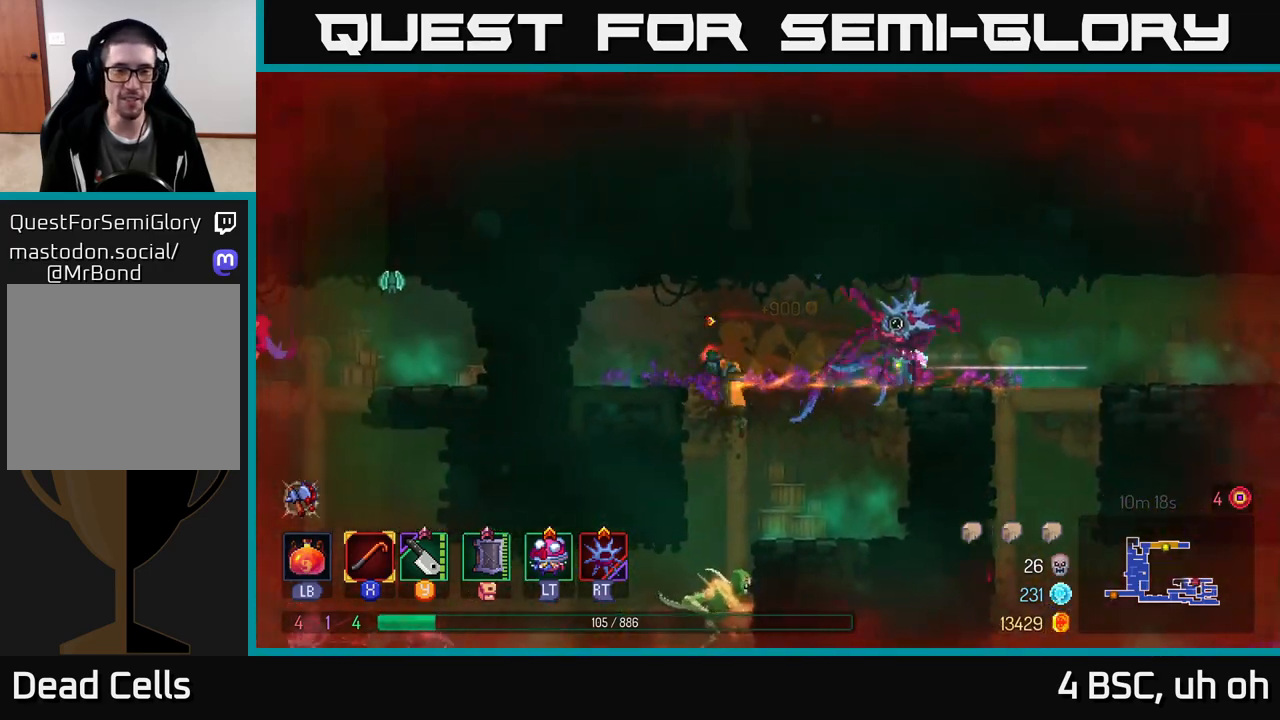
{"buttons": [], "left_stick": "left", "right_stick": "center", "events": [[17, "left_stick", "down"], [33, "A", "down"], [67, "A", "up"], [117, "A", "down"], [183, "A", "up"], [250, "A", "down"], [333, "A", "up"], [483, "left_stick", "left"]]}
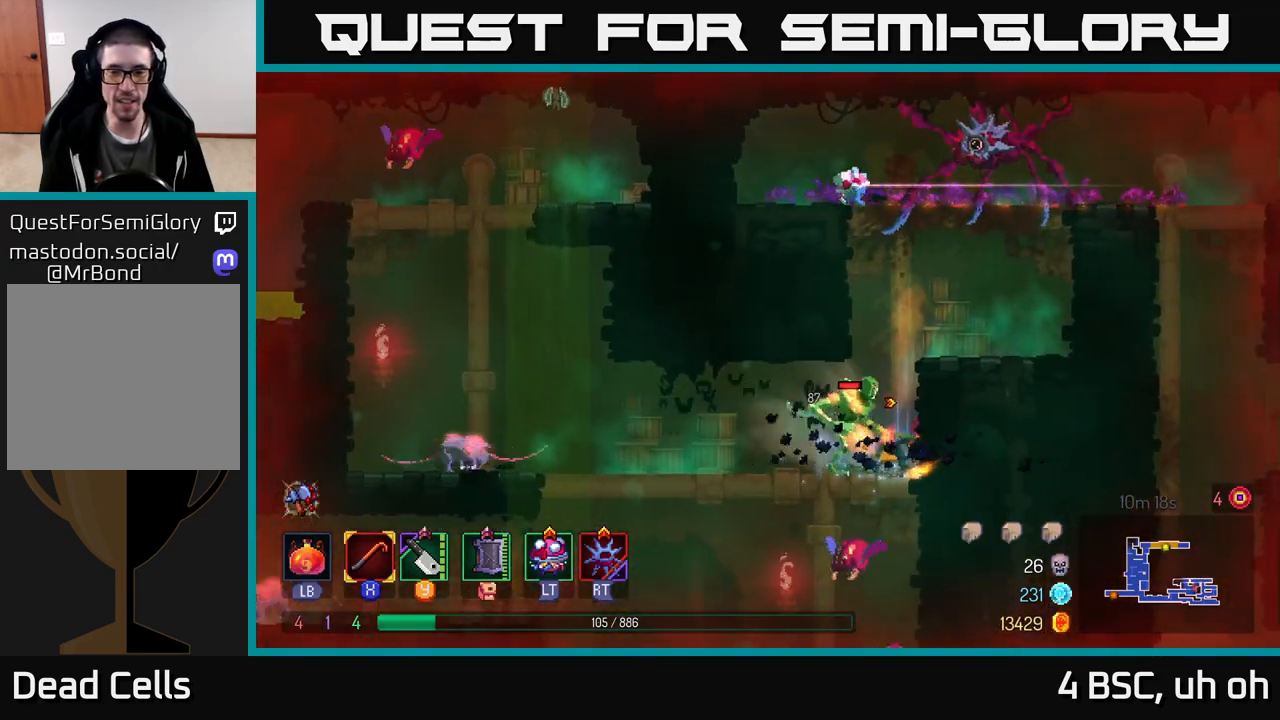
{"buttons": ["X"], "left_stick": "left", "right_stick": "center", "events": [[150, "X", "down"], [233, "X", "up"], [300, "X", "down"], [383, "X", "up"], [450, "X", "down"]]}